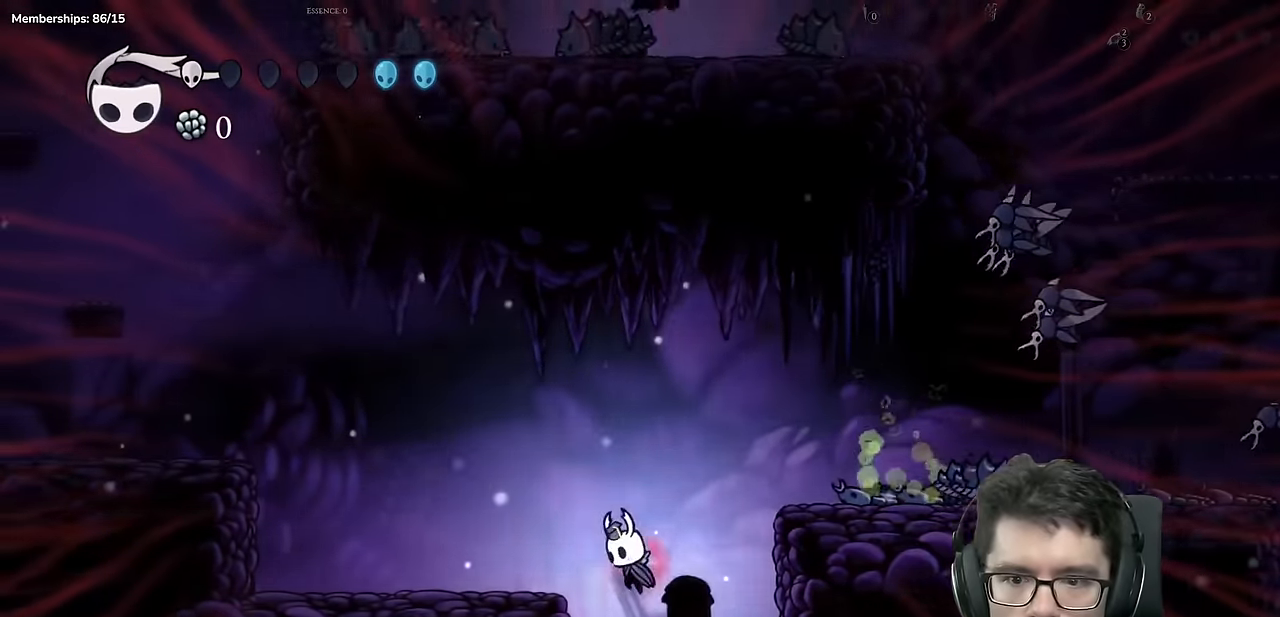
Gameplay with a controller (Xbox layout); each line is a JSON object with the inputs held at the frame after it. "events" lists button and stick changes between this image and that frame as [ms after this image, input, new state], when the widget could be followed in between. Not read: DPAD_DOWN L2 L3 R3.
{"buttons": ["DPAD_LEFT"], "left_stick": "center", "right_stick": "center", "events": [[117, "A", "up"]]}
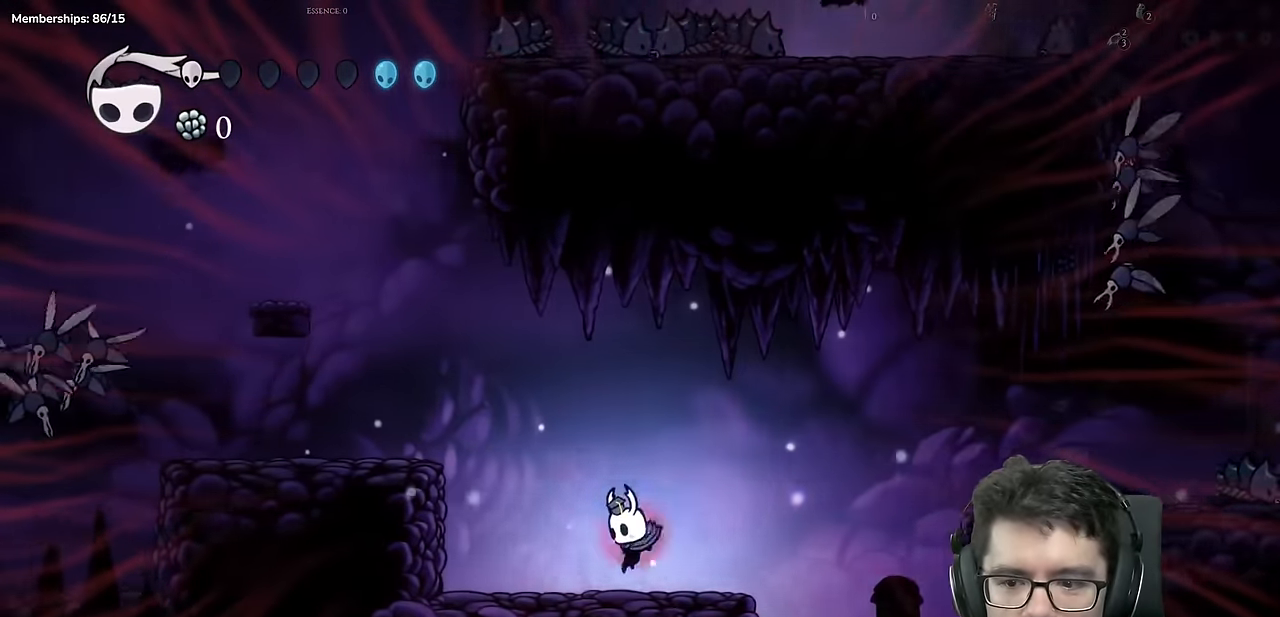
{"buttons": ["DPAD_LEFT"], "left_stick": "center", "right_stick": "center"}
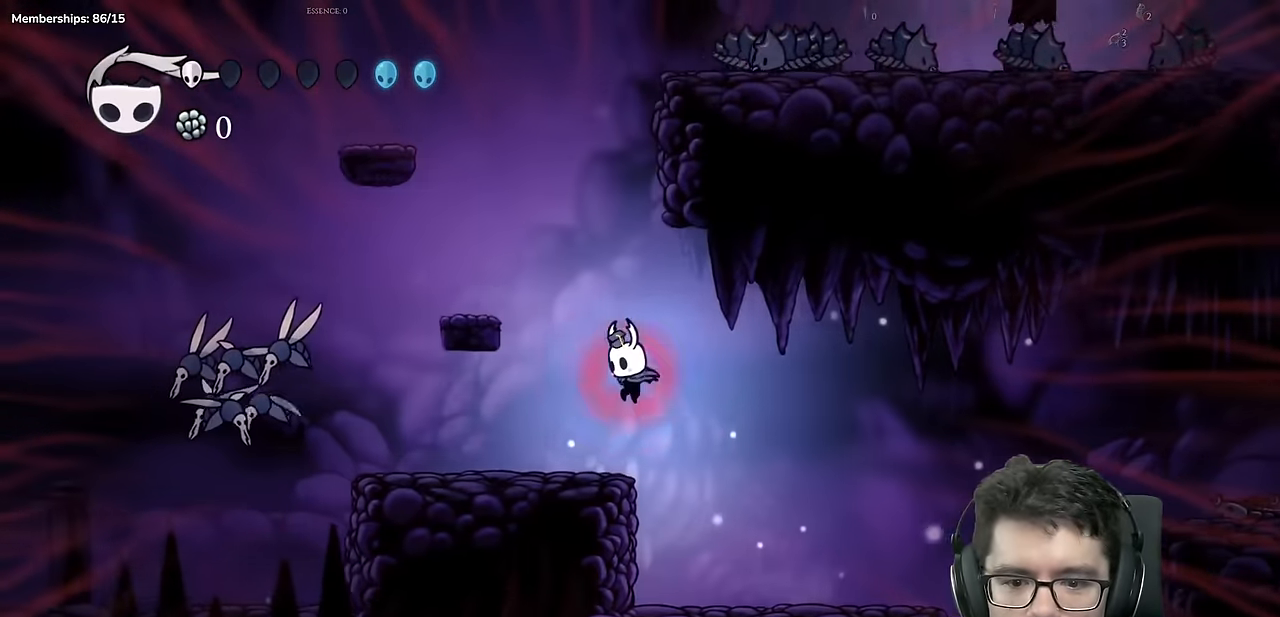
{"buttons": [], "left_stick": "center", "right_stick": "center"}
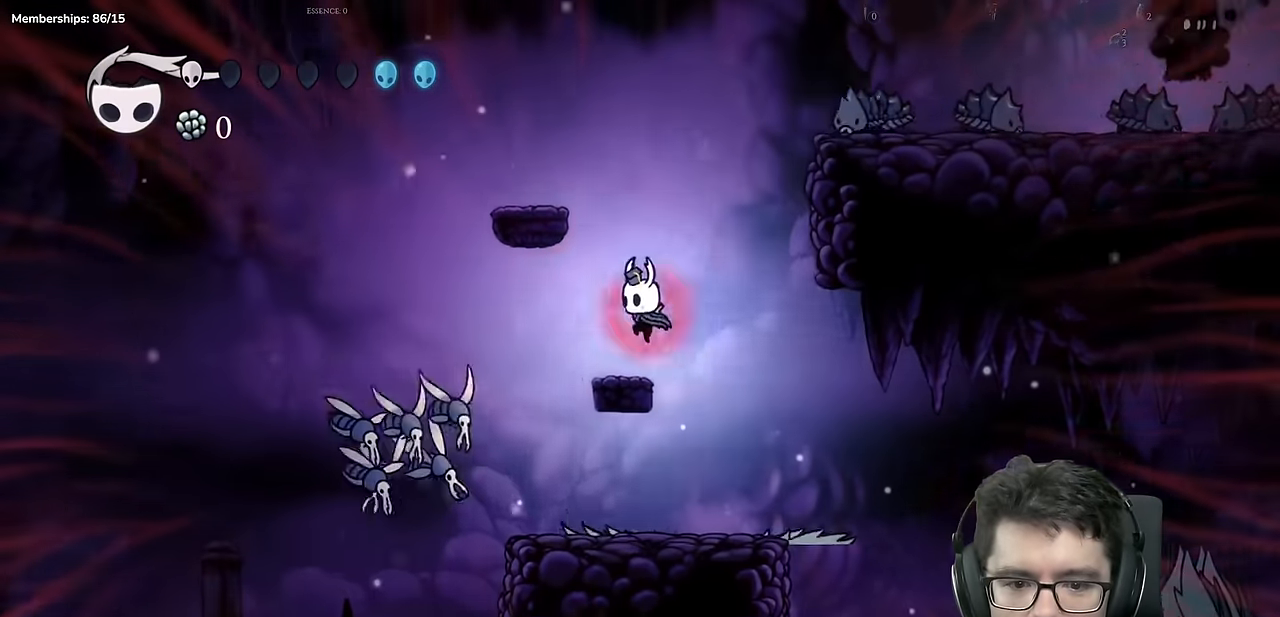
{"buttons": ["DPAD_LEFT"], "left_stick": "center", "right_stick": "center", "events": [[150, "A", "down"], [367, "DPAD_LEFT", "down"], [500, "A", "up"]]}